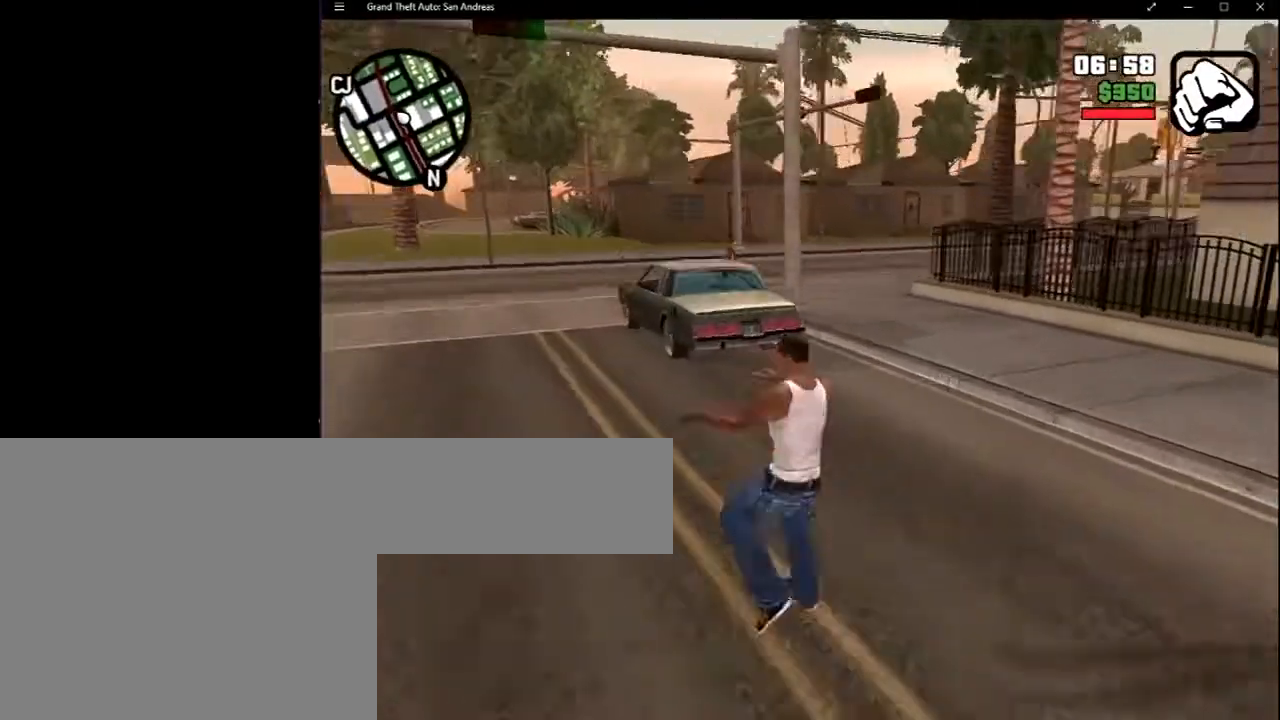
Gameplay with keyboard and mouse; each line is a JSON object with the keys and mouse buttons held at the frame after it. "events" lists presses ("down") and releases ("up") of "2", "8", "a", "c", "caps_lock", "ctrl", "d", "down", "e", "escape", "f", "f1", "f2", "f3", "g", "h", "left", "q", "r", "return", "right", "s", "shift", "space", "tab", "up", "v", "w", "x", "y", "z", "mouse_left", "mouse_middle", "mouse_right", "mouse_wheel_up" and "mouse_wheel_down" between this image and that frame as [ms after this image, input, new state], when the widget could be followed in between. "mouse_left", "mouse_middle", "mouse_right", "mouse_wheel_up", "mouse_wheel_down" = the "left", "middle", "right", "wheel_up", "wheel_down" buttons of the "mouse" list. No other keys are recorded. Mouse movement is not recorded.
{"keys": [], "mouse": [], "events": []}
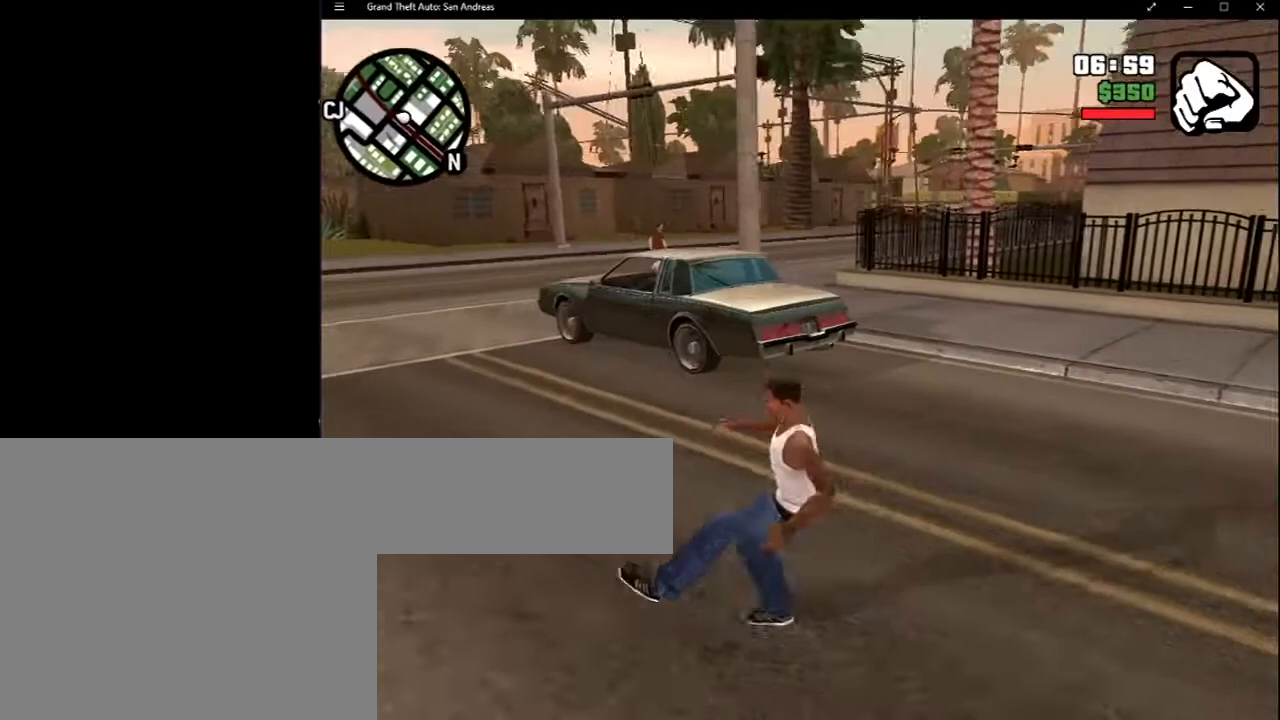
{"keys": [], "mouse": [], "events": []}
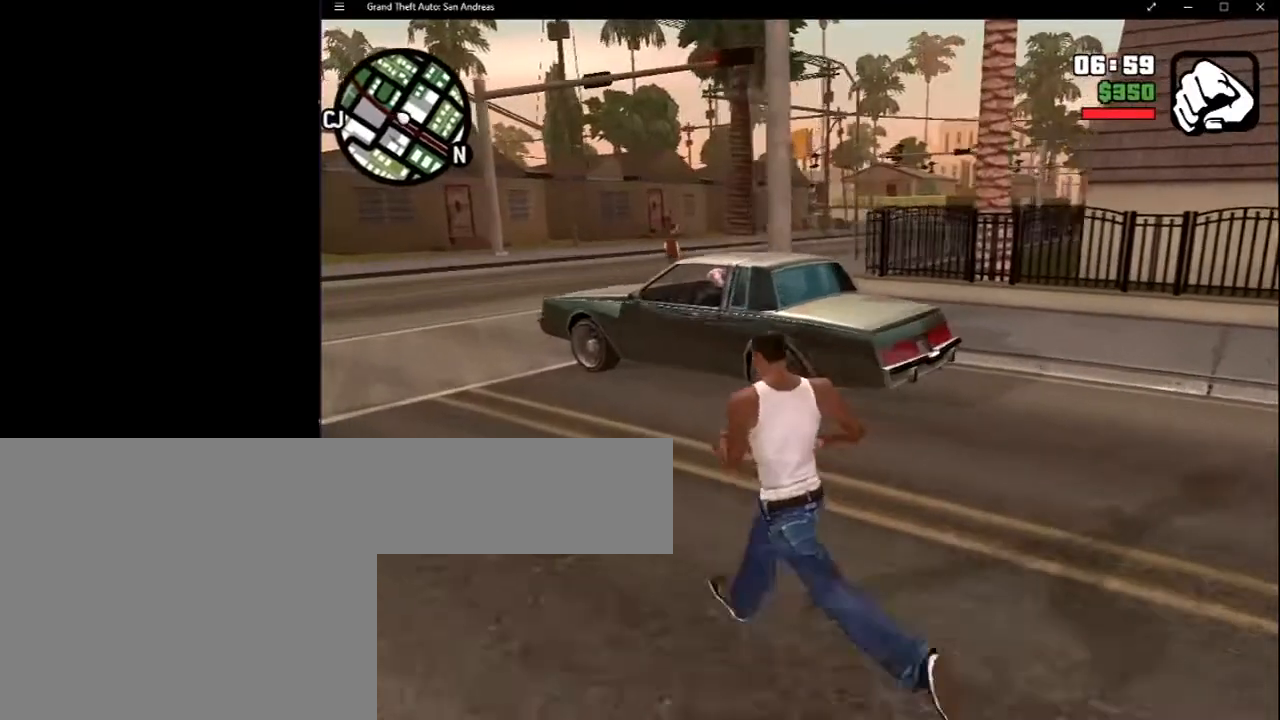
{"keys": [], "mouse": [], "events": []}
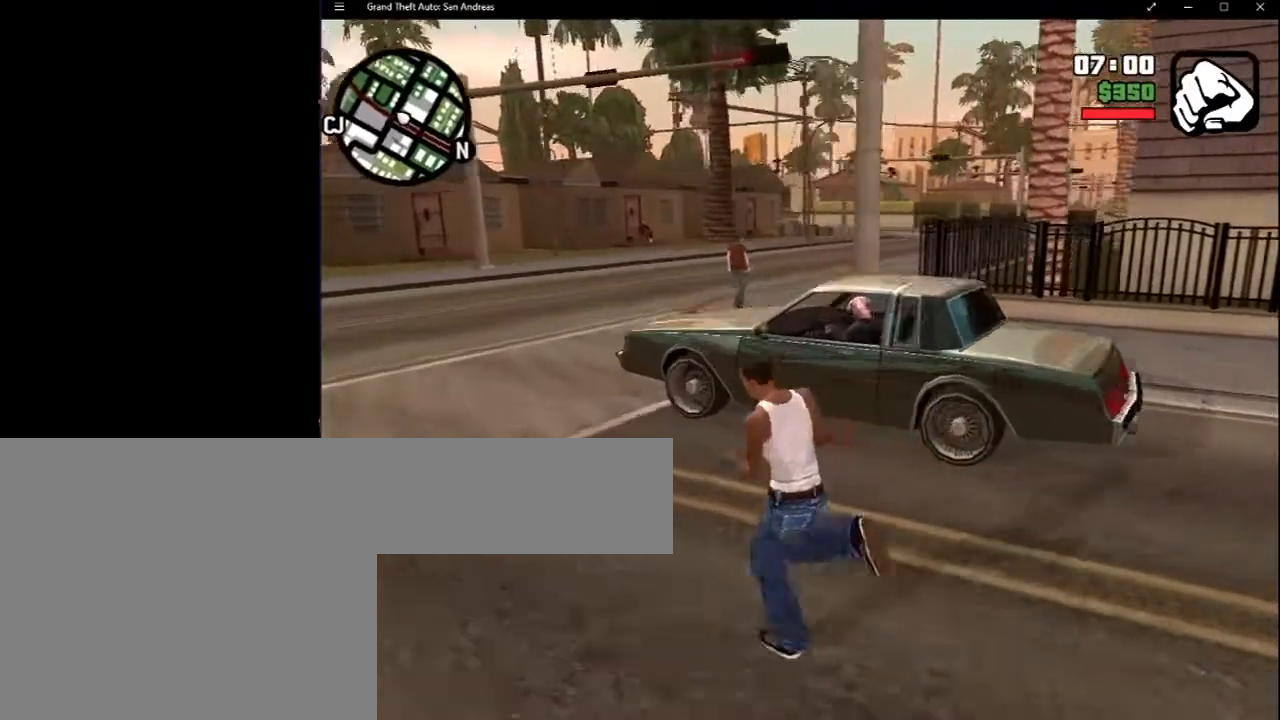
{"keys": [], "mouse": [], "events": []}
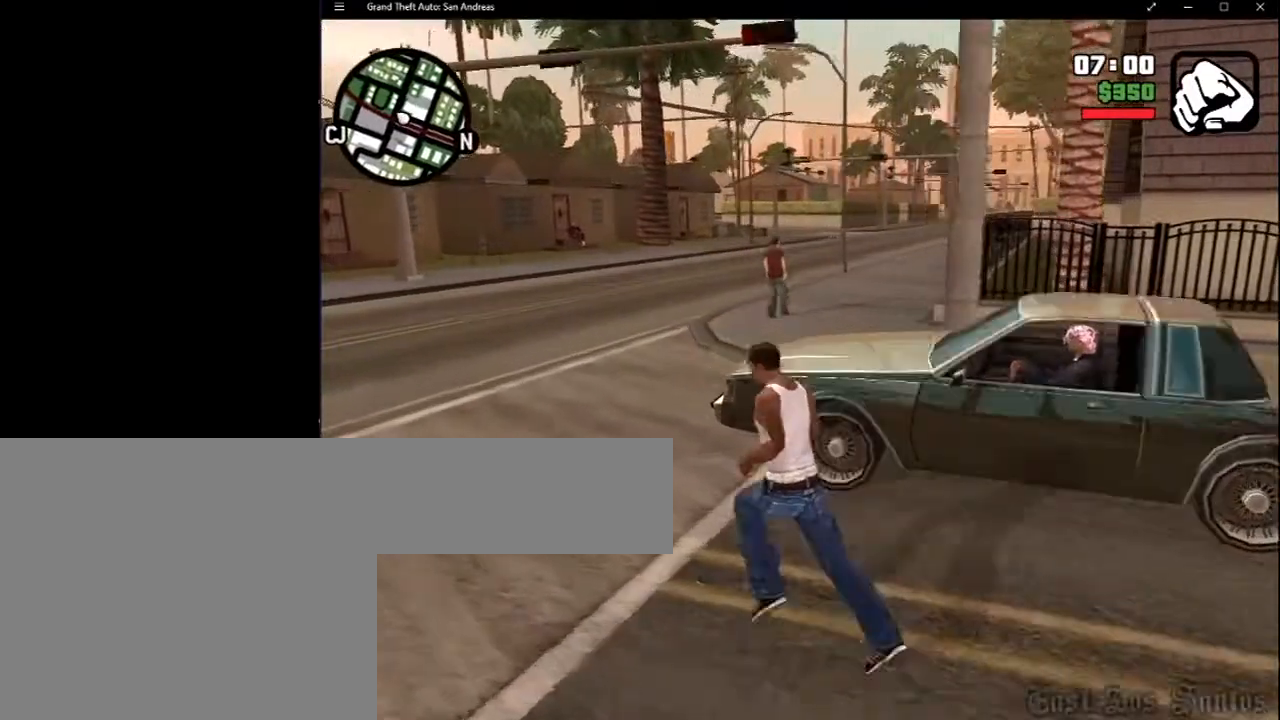
{"keys": [], "mouse": [], "events": []}
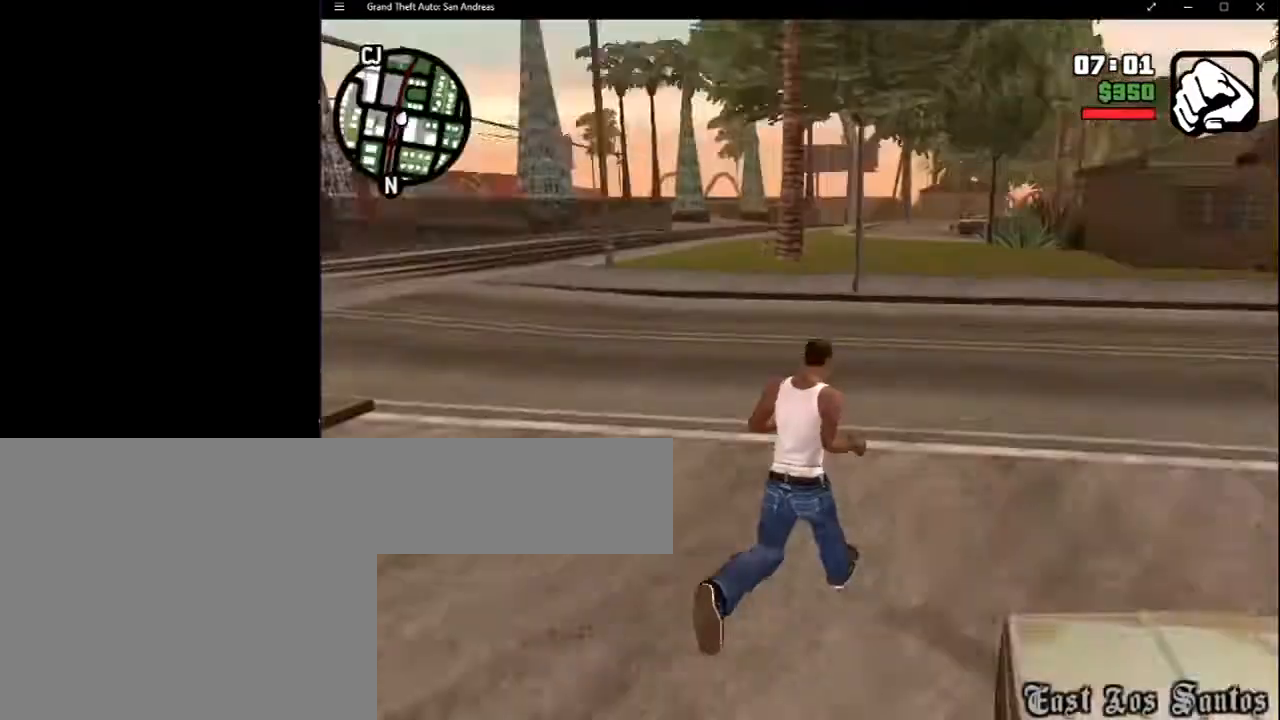
{"keys": [], "mouse": [], "events": []}
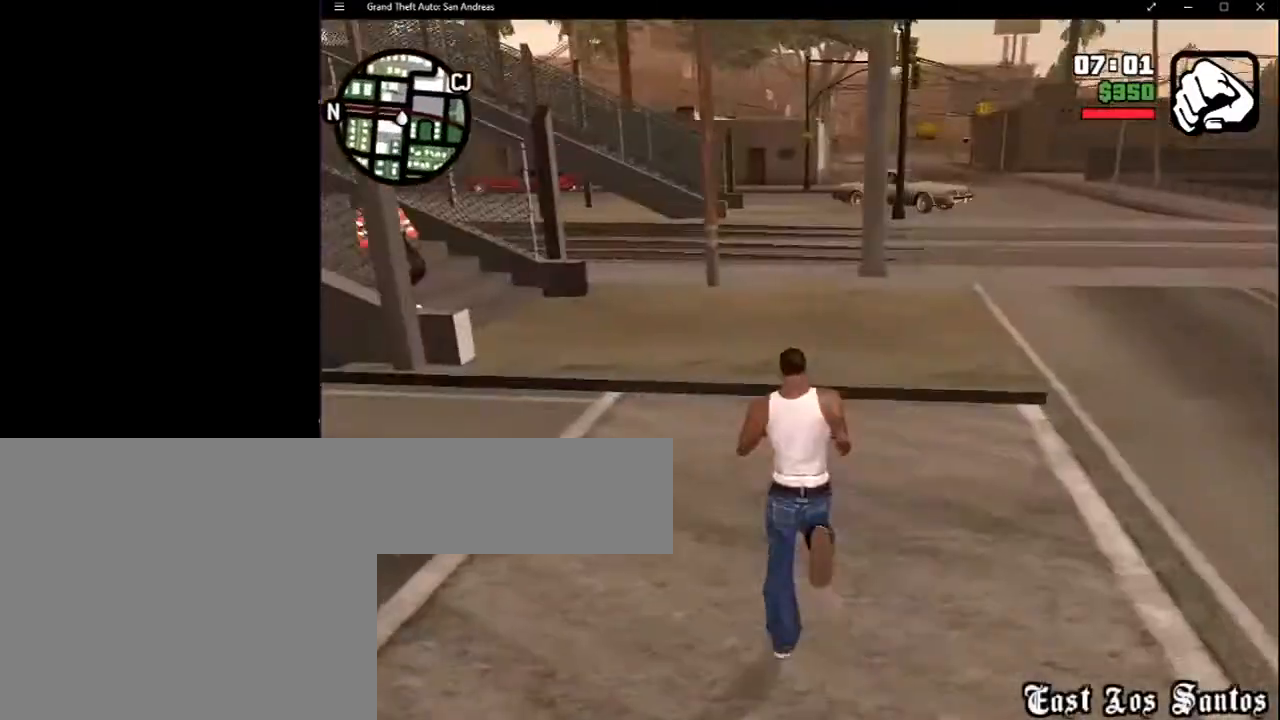
{"keys": [], "mouse": [], "events": []}
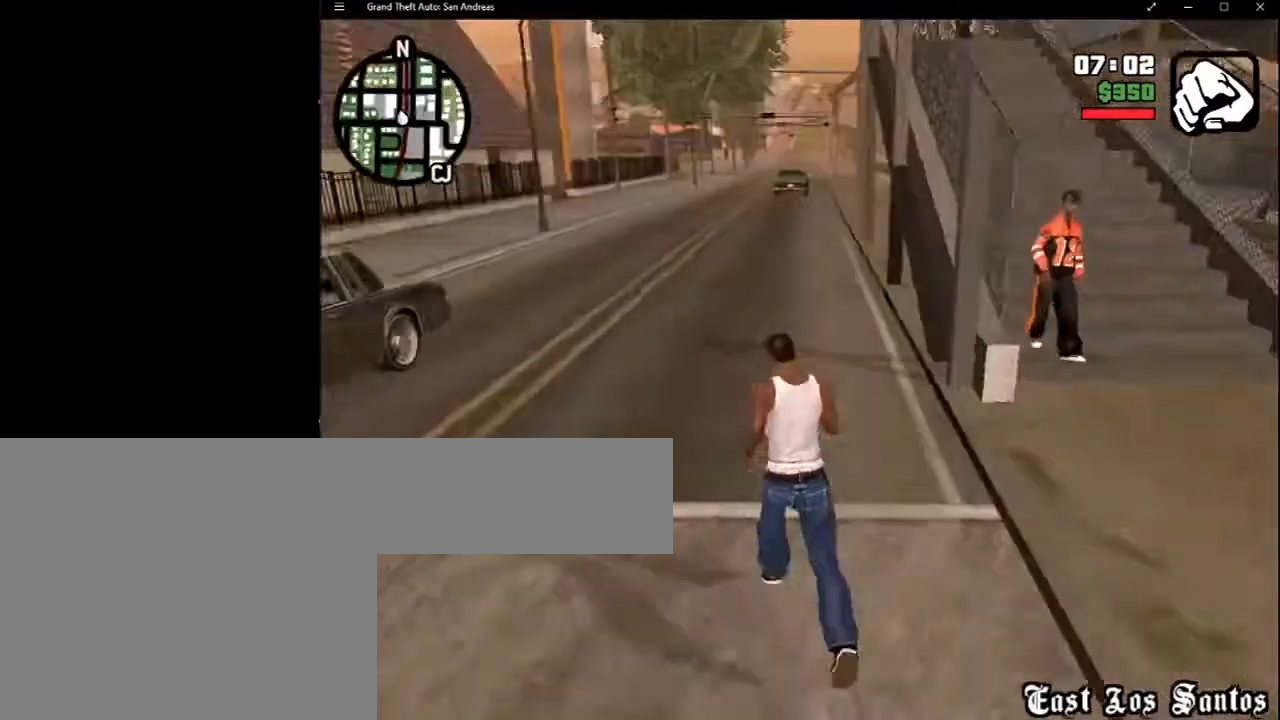
{"keys": ["space"], "mouse": [], "events": [[183, "space", "down"], [350, "space", "up"], [383, "space", "down"]]}
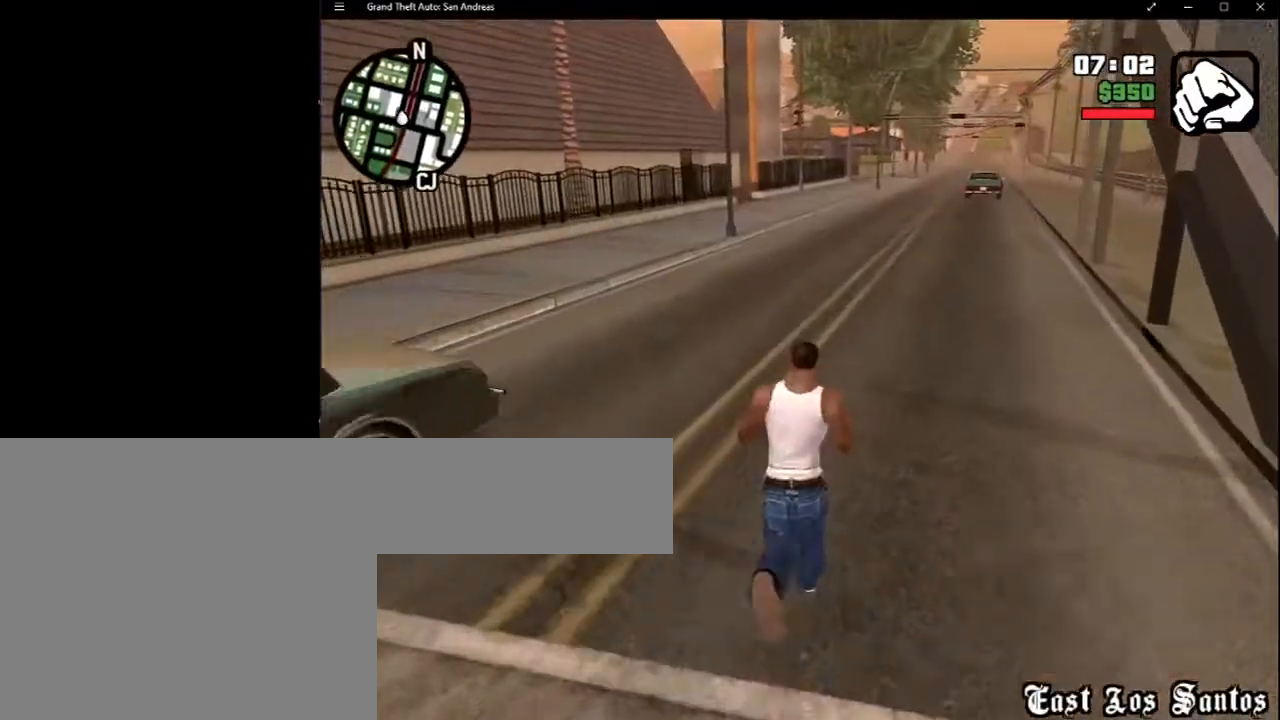
{"keys": [], "mouse": [], "events": [[17, "space", "up"], [117, "space", "down"], [150, "space", "up"]]}
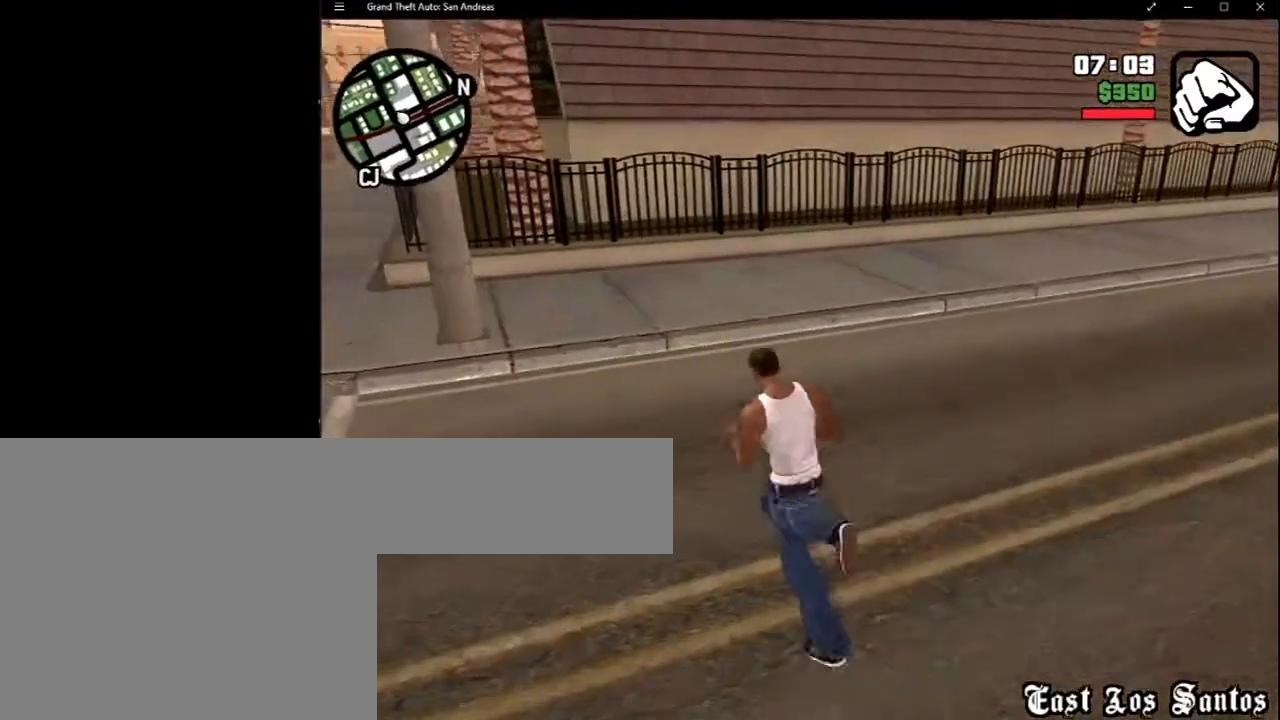
{"keys": [], "mouse": [], "events": []}
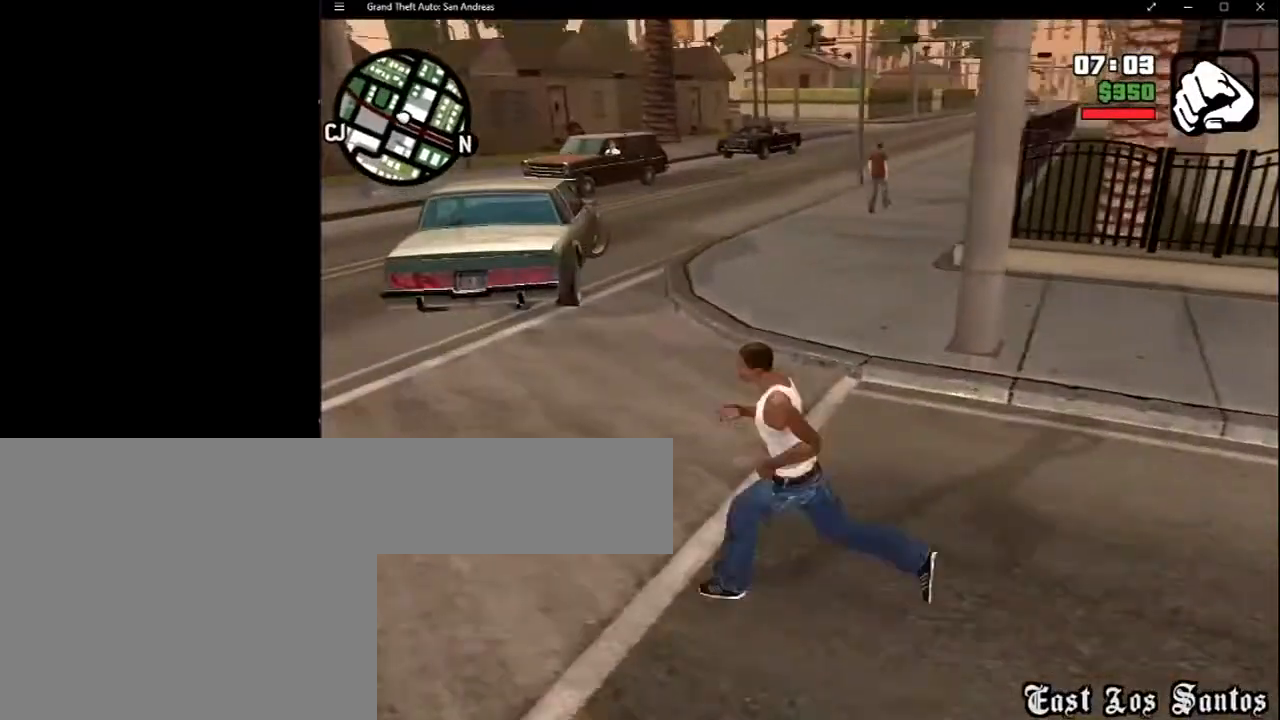
{"keys": [], "mouse": [], "events": []}